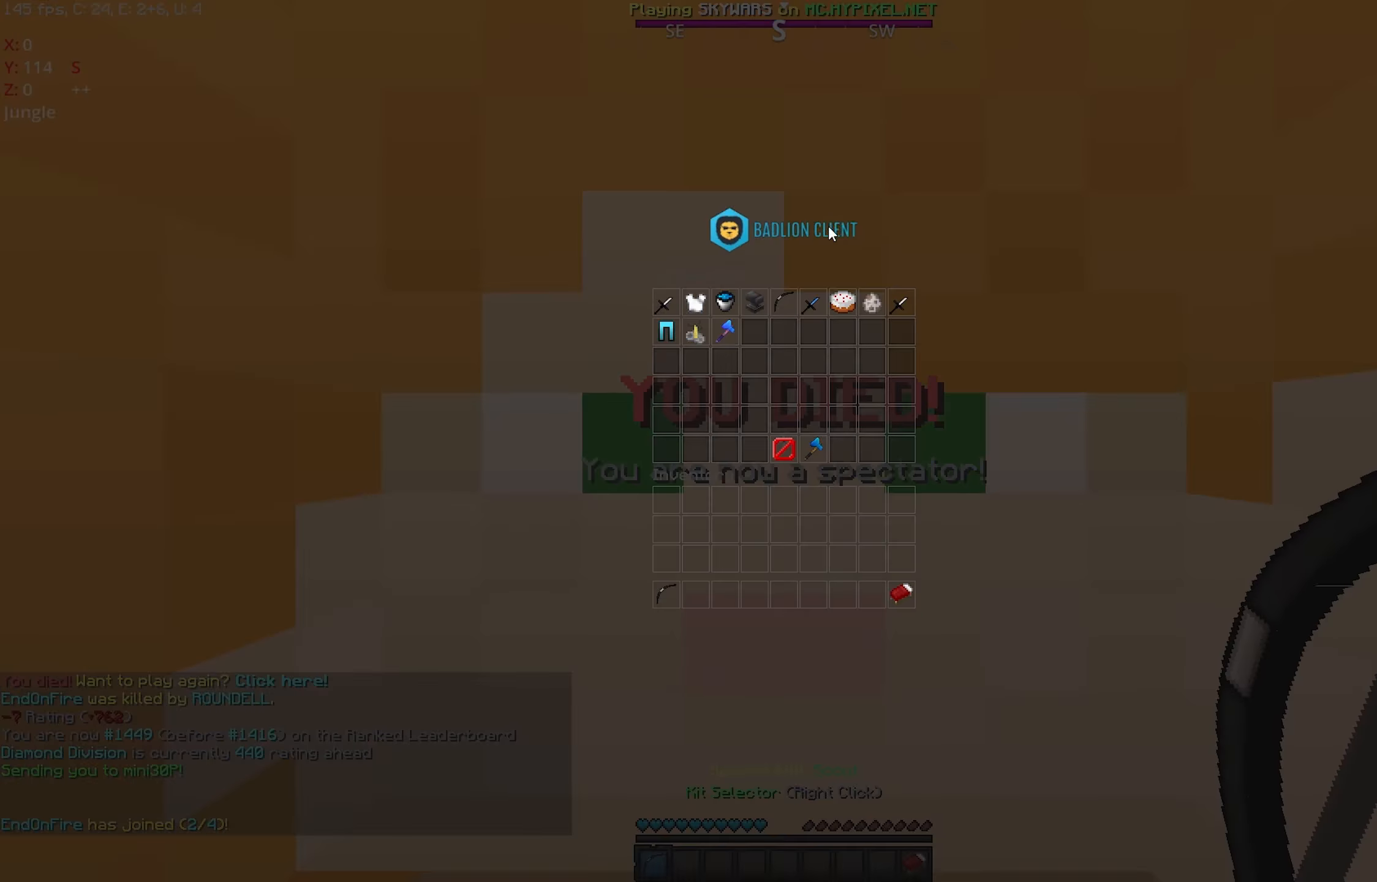
Gameplay with keyboard and mouse; each line is a JSON object with the keys and mouse buttons held at the frame after it. "events" lists presses ("down") and releases ("up") of "a", "d", "s", "space", "w", "mouse_left" and "mouse_right" between this image and that frame as [ms after this image, input, new state], when the widget could be followed in between. "mouse_left", "mouse_right" = the "left", "right" buttons of the "mouse" list. No other keys are recorded. Fast repeated clicks can show as one long hold. Mouse movement is not recorded.
{"keys": ["space", "w"], "mouse": []}
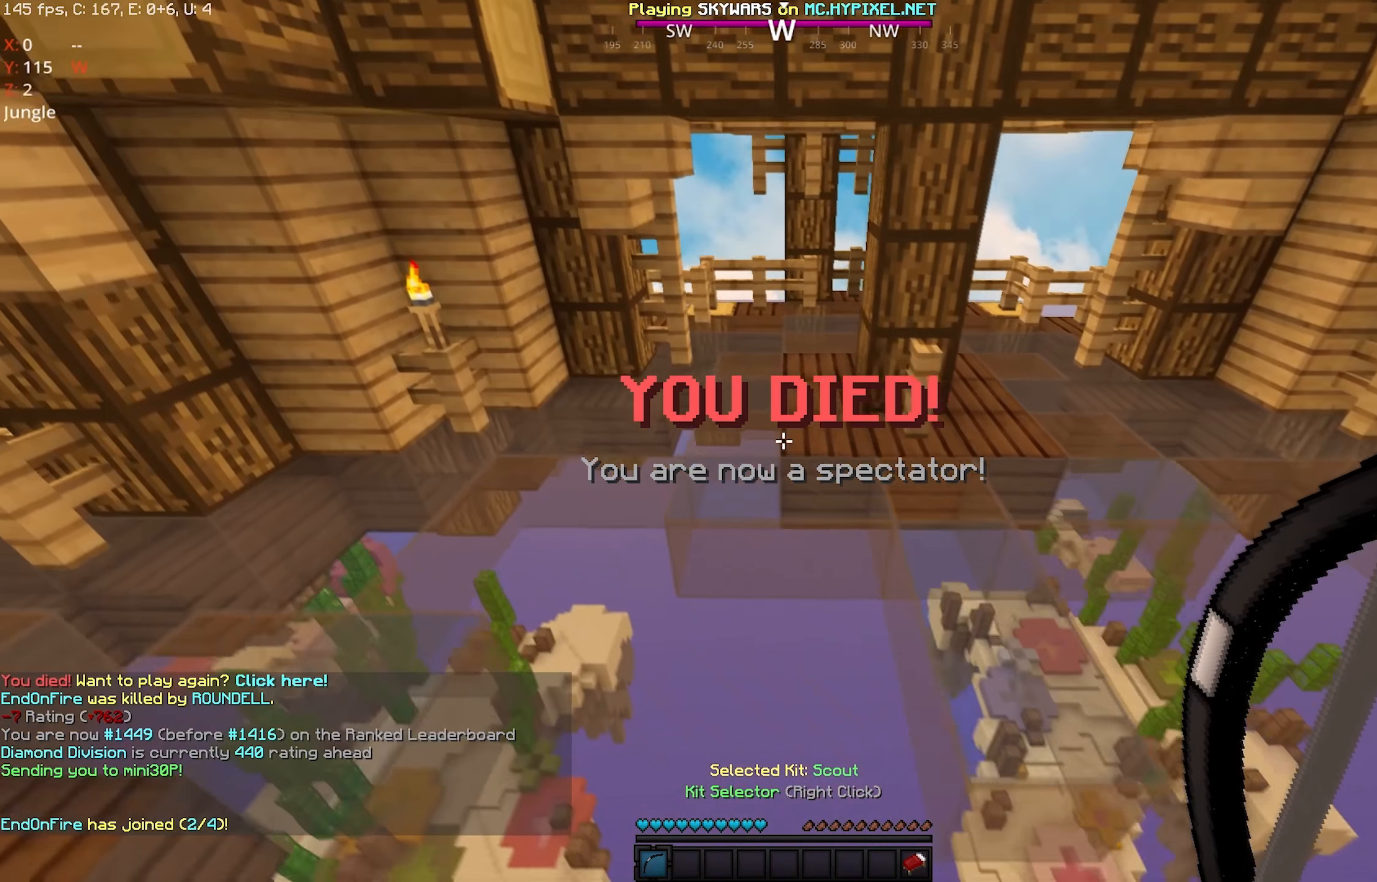
{"keys": ["a", "w"], "mouse": [], "events": [[50, "a", "down"], [250, "space", "up"]]}
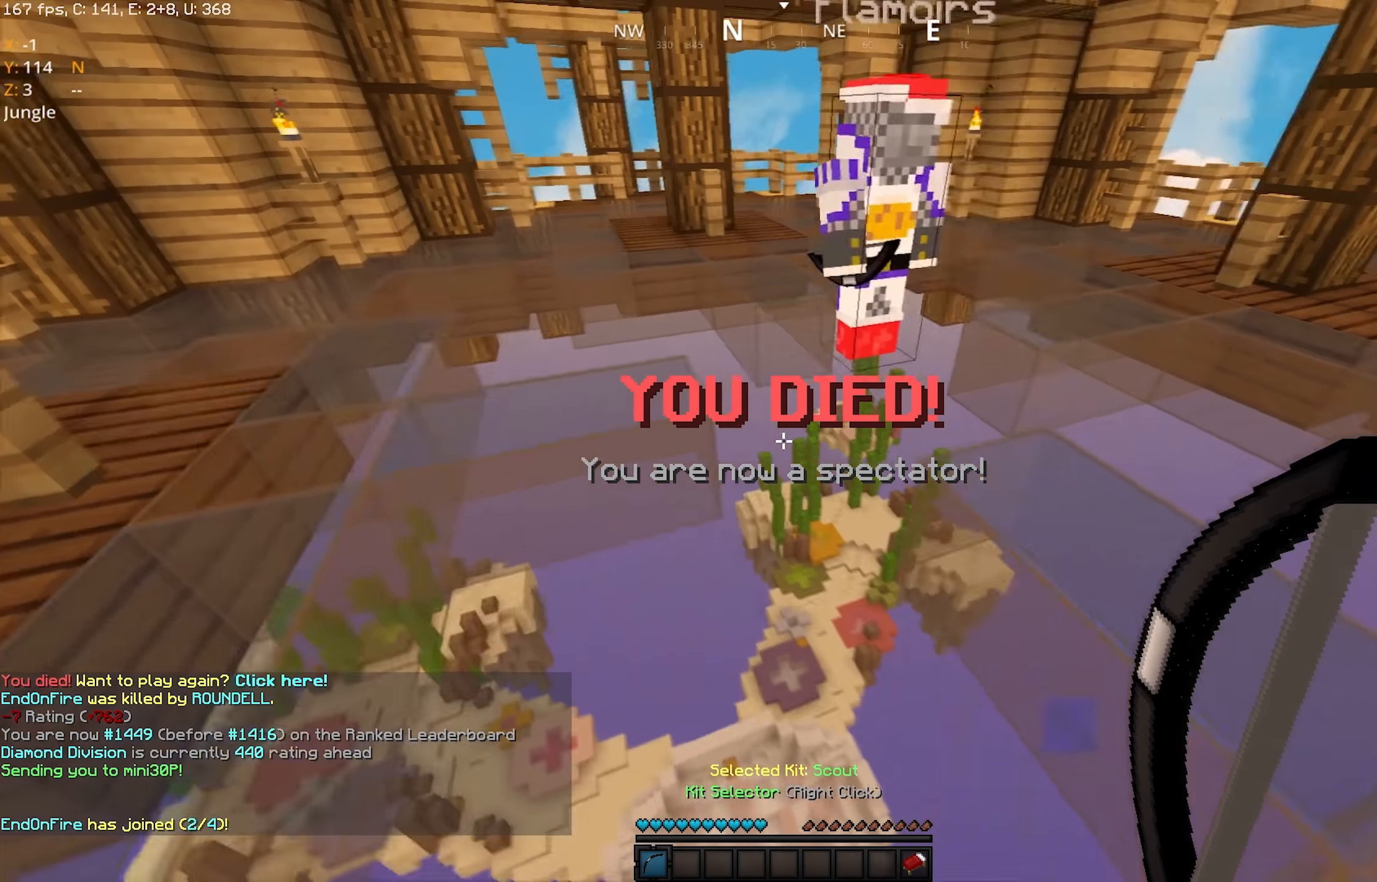
{"keys": ["a", "w"], "mouse": [], "events": []}
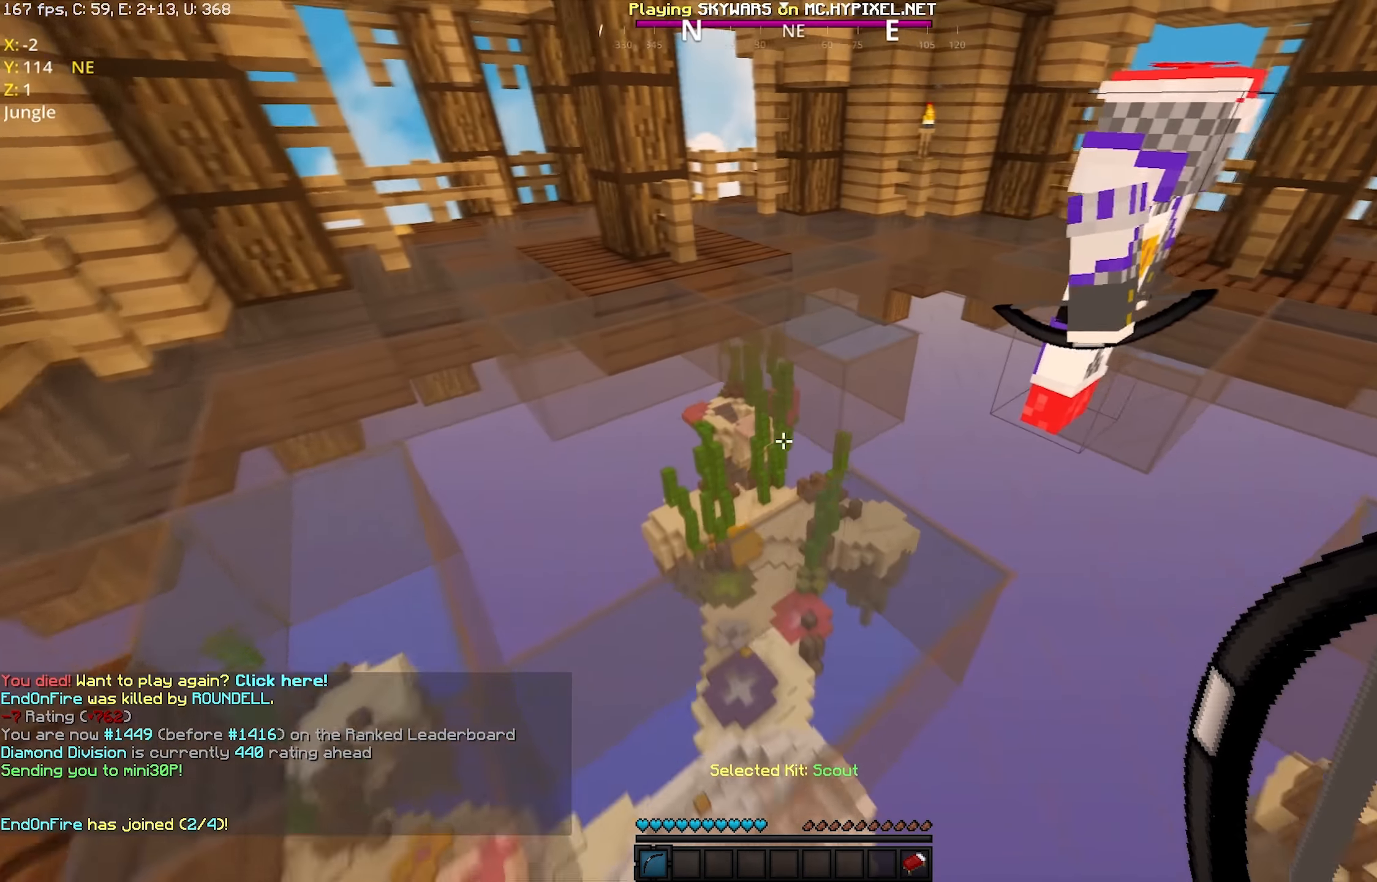
{"keys": ["w"], "mouse": [], "events": [[50, "a", "up"], [200, "space", "down"], [400, "space", "up"]]}
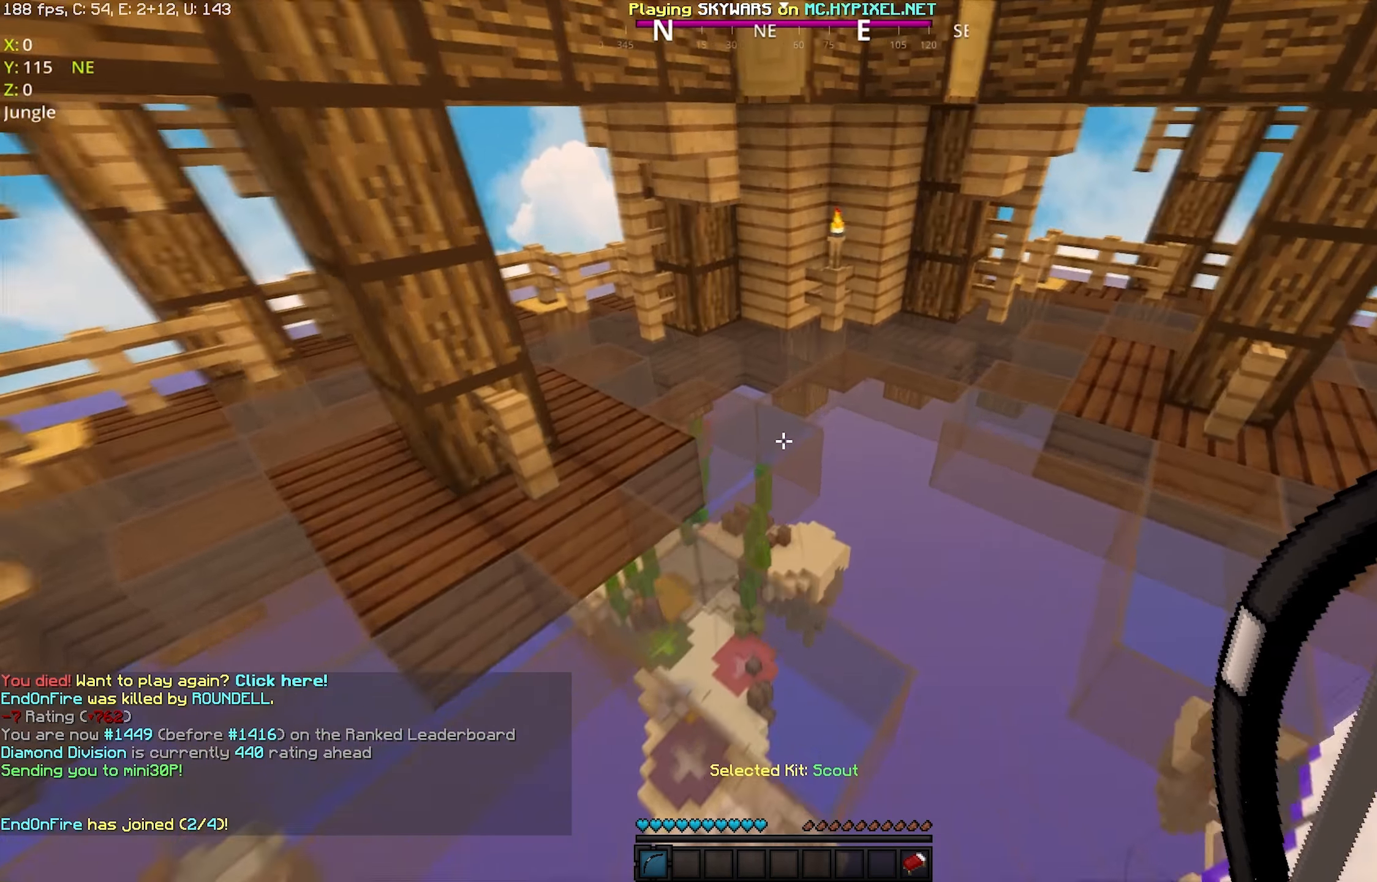
{"keys": ["space", "w"], "mouse": [], "events": [[300, "space", "down"]]}
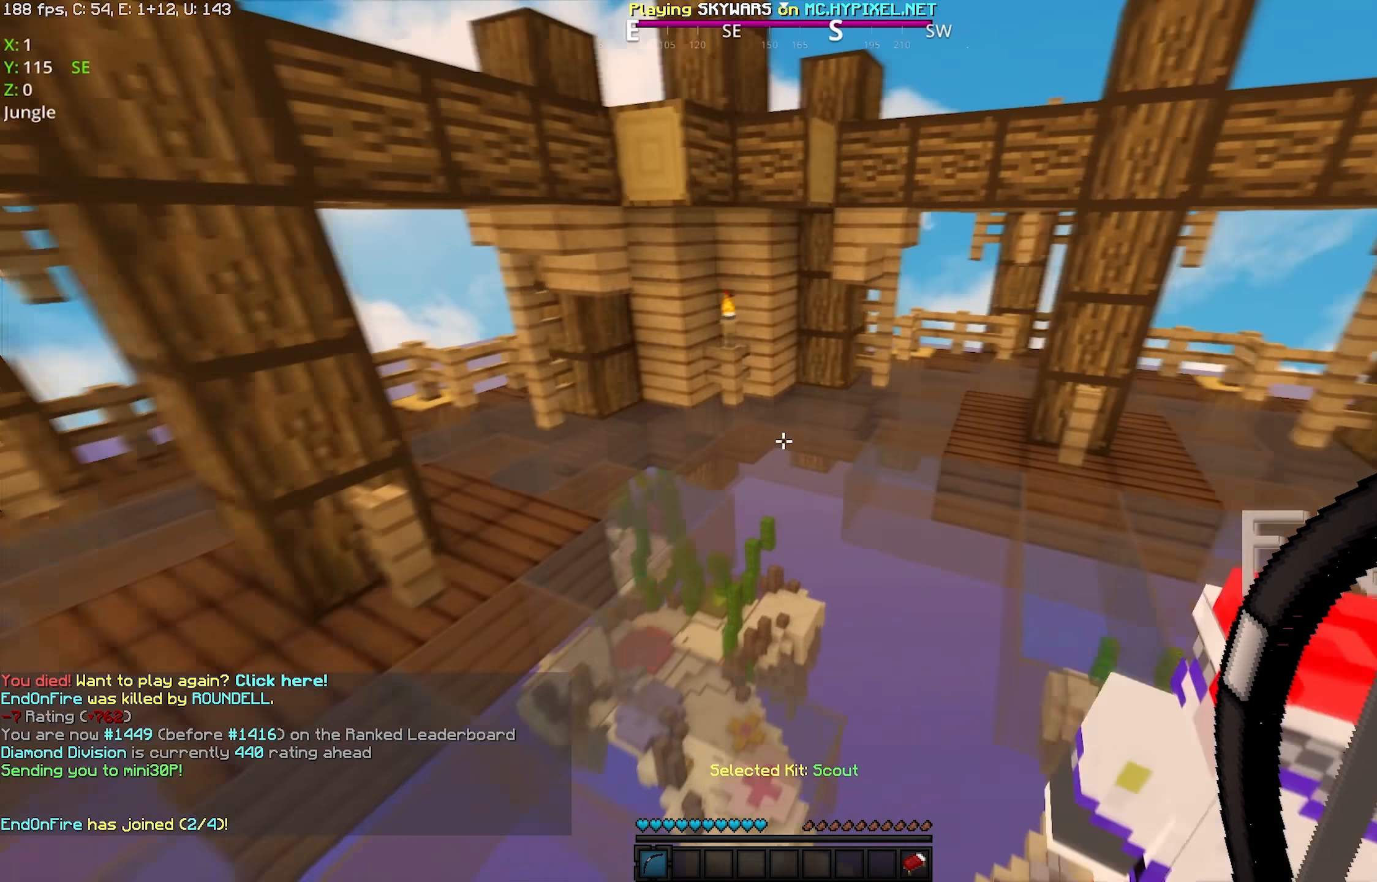
{"keys": ["space", "w"], "mouse": [], "events": []}
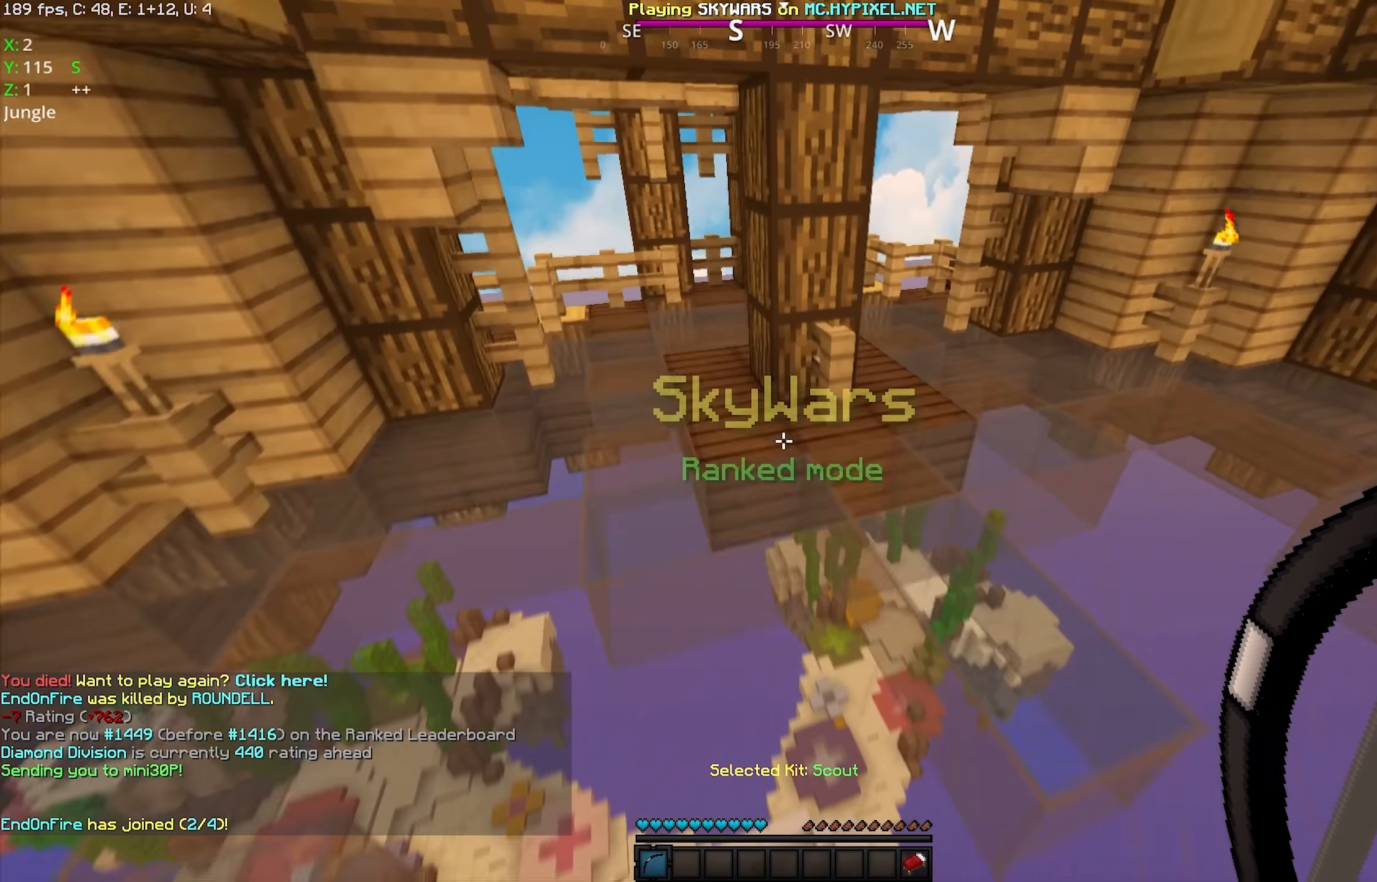
{"keys": ["a", "w"], "mouse": [], "events": [[100, "space", "up"], [350, "a", "down"]]}
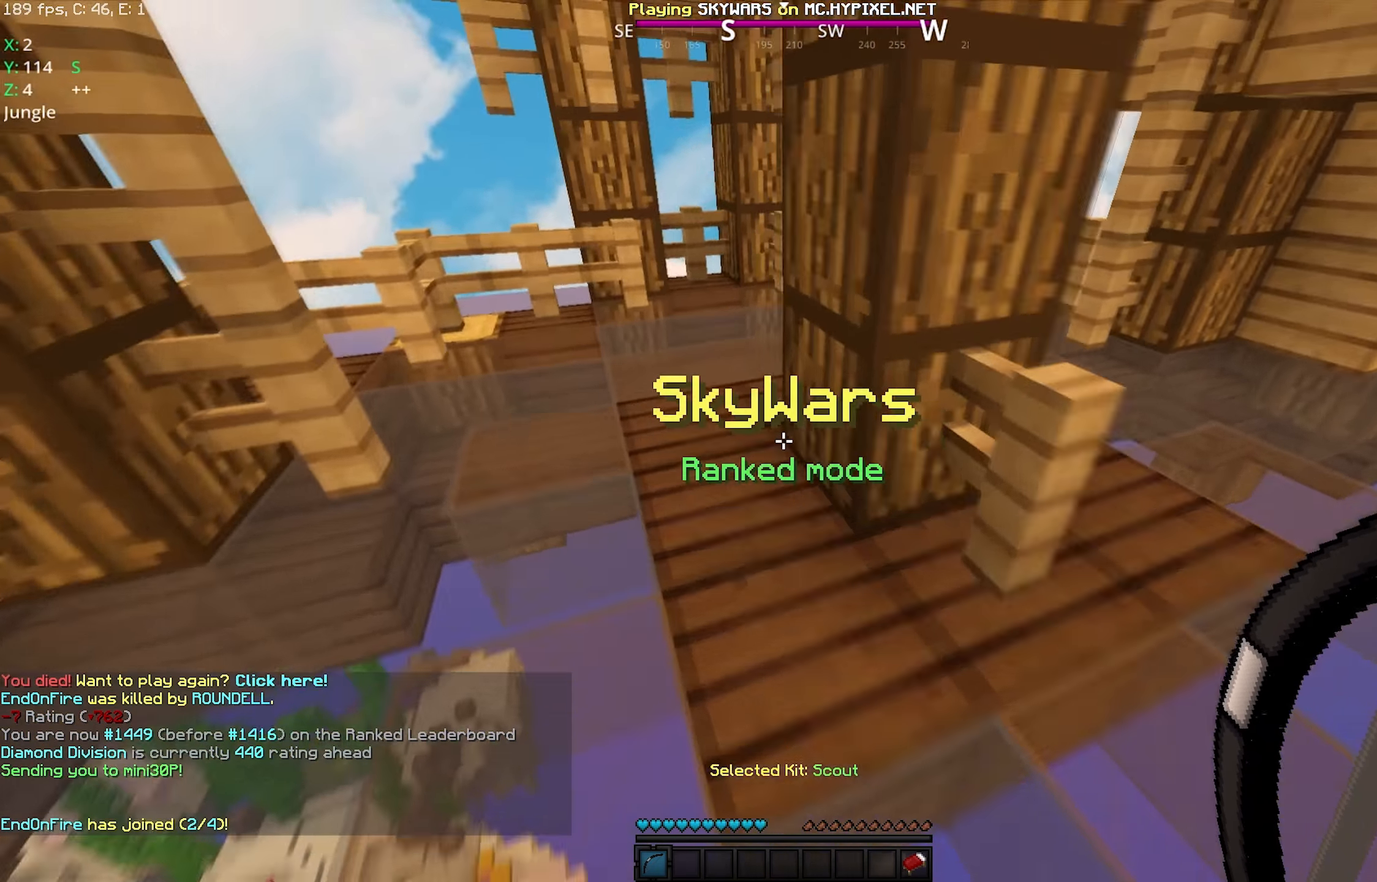
{"keys": ["w"], "mouse": [], "events": [[250, "a", "up"]]}
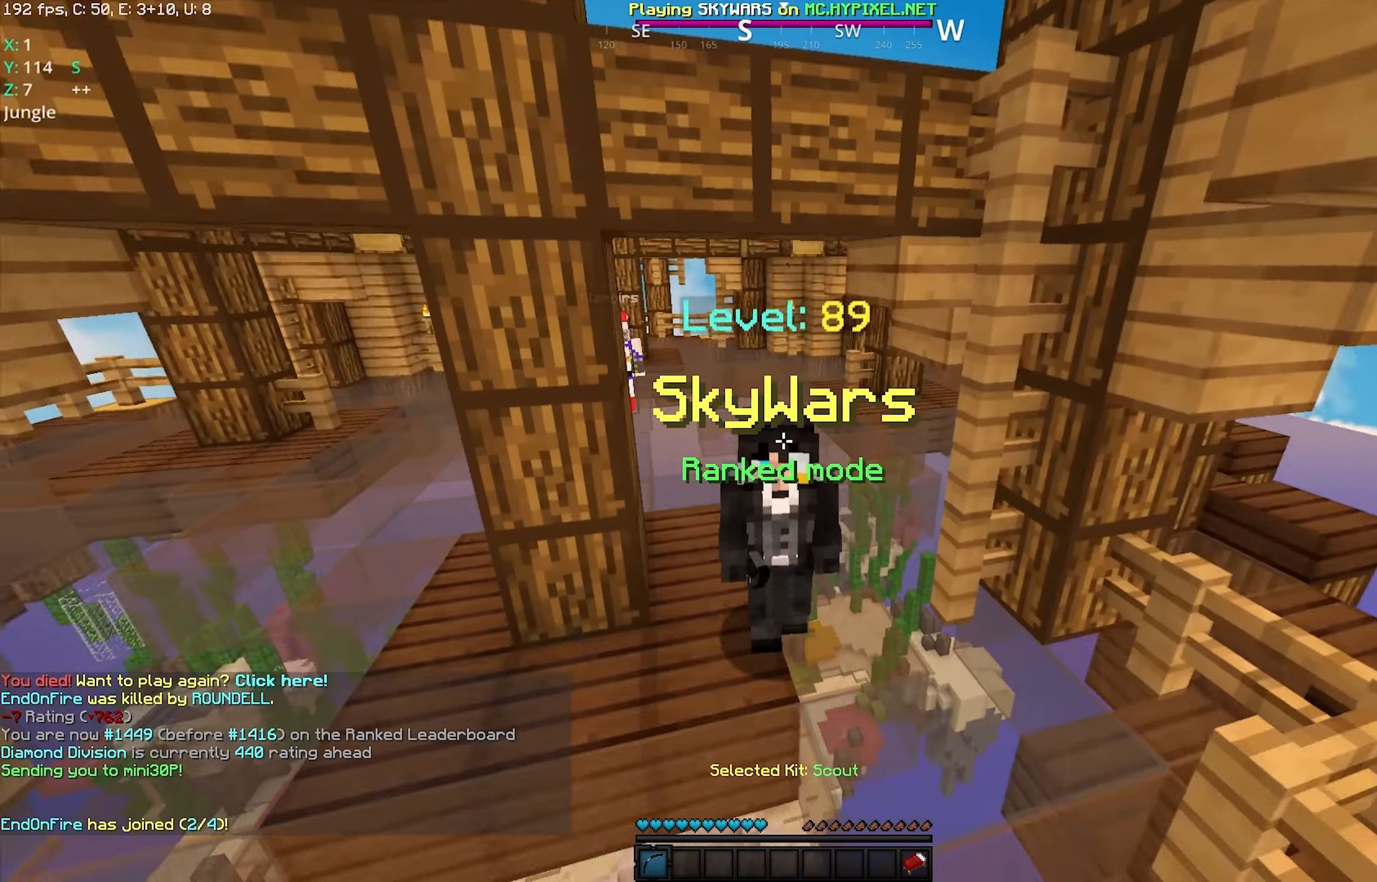
{"keys": ["w"], "mouse": [], "events": []}
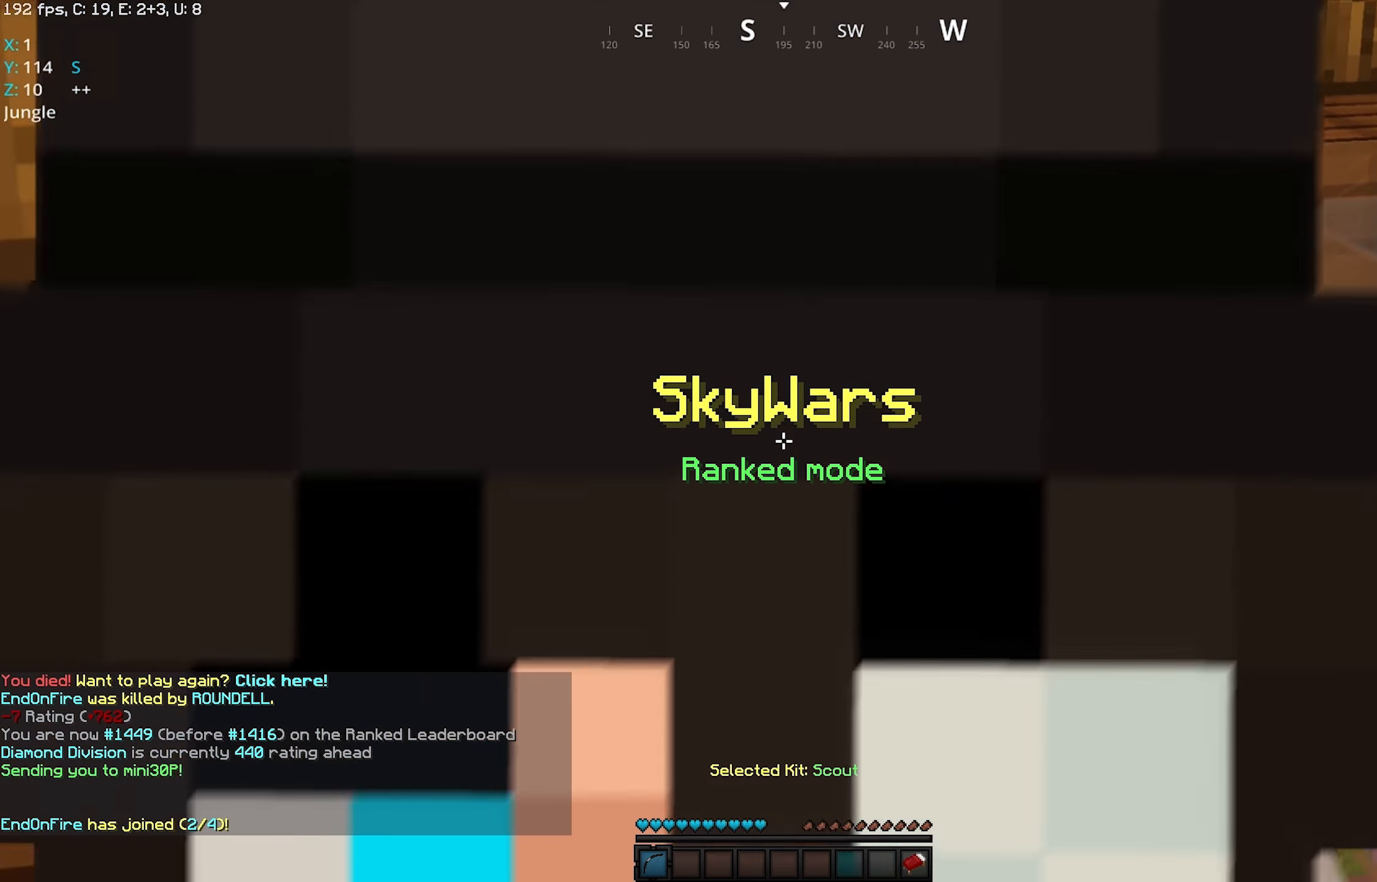
{"keys": ["w"], "mouse": [], "events": []}
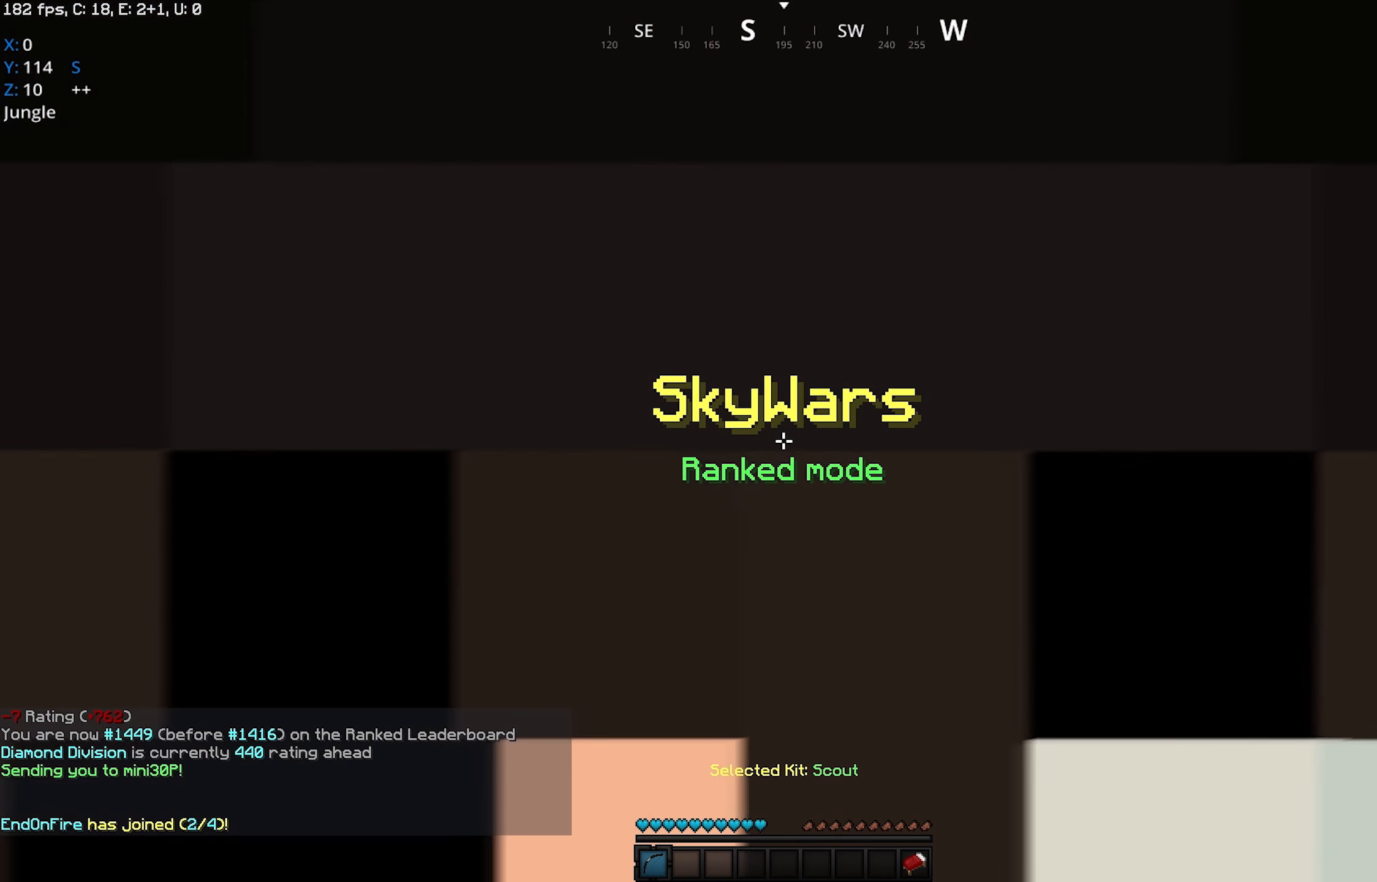
{"keys": ["w"], "mouse": [], "events": []}
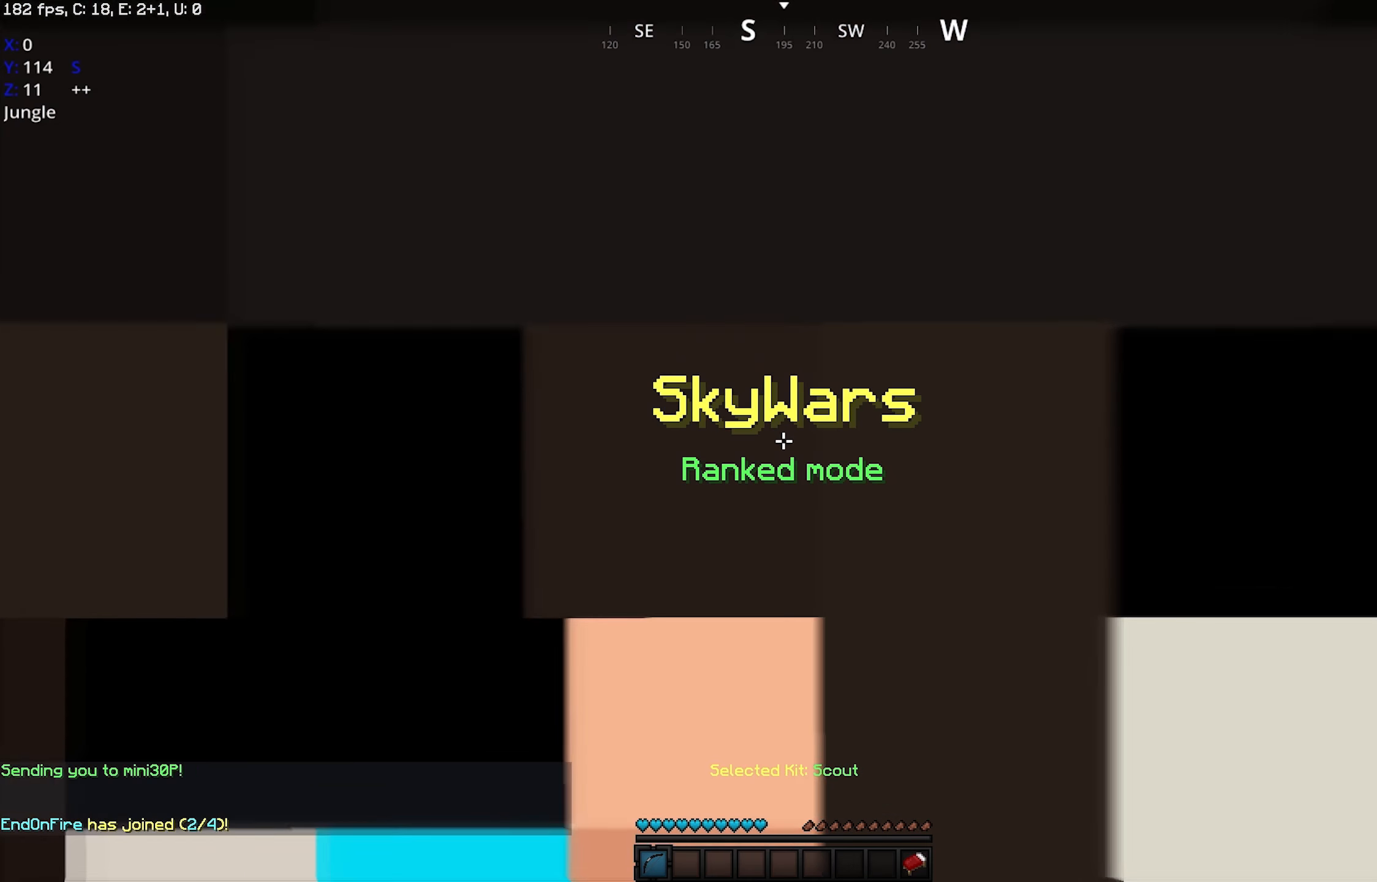
{"keys": [], "mouse": [], "events": [[434, "w", "up"]]}
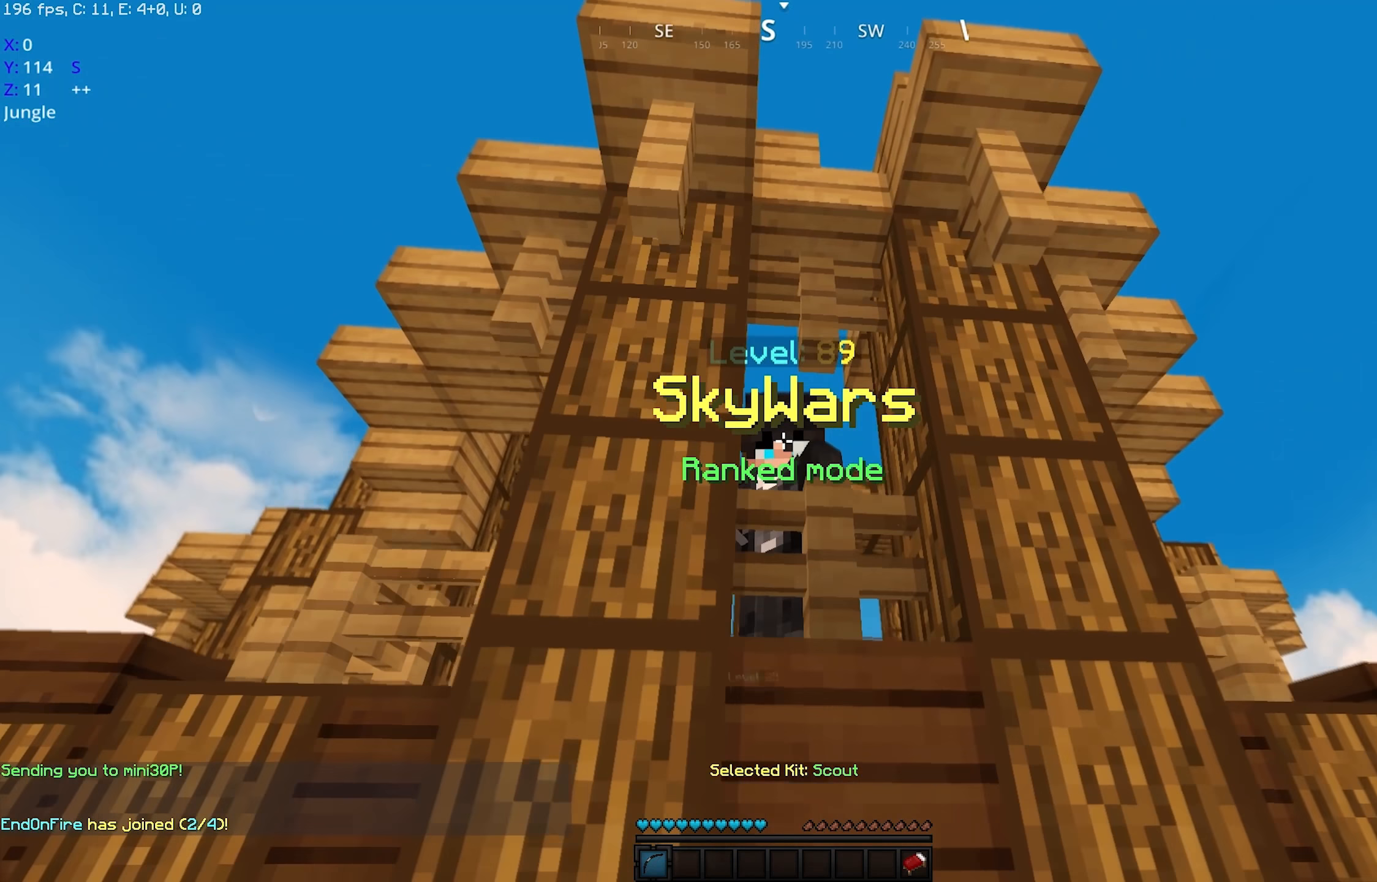
{"keys": [], "mouse": [], "events": []}
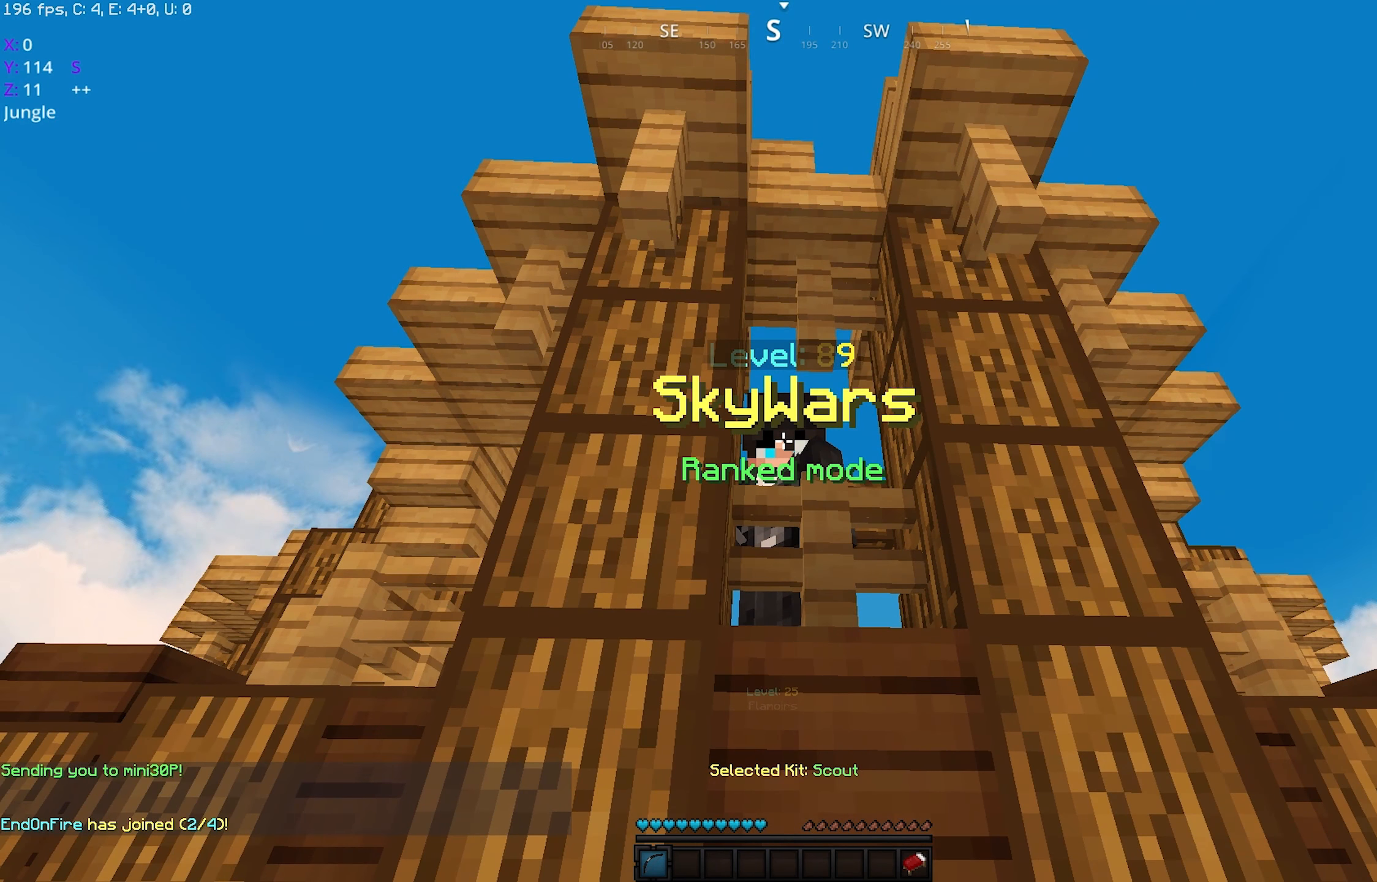
{"keys": [], "mouse": [], "events": []}
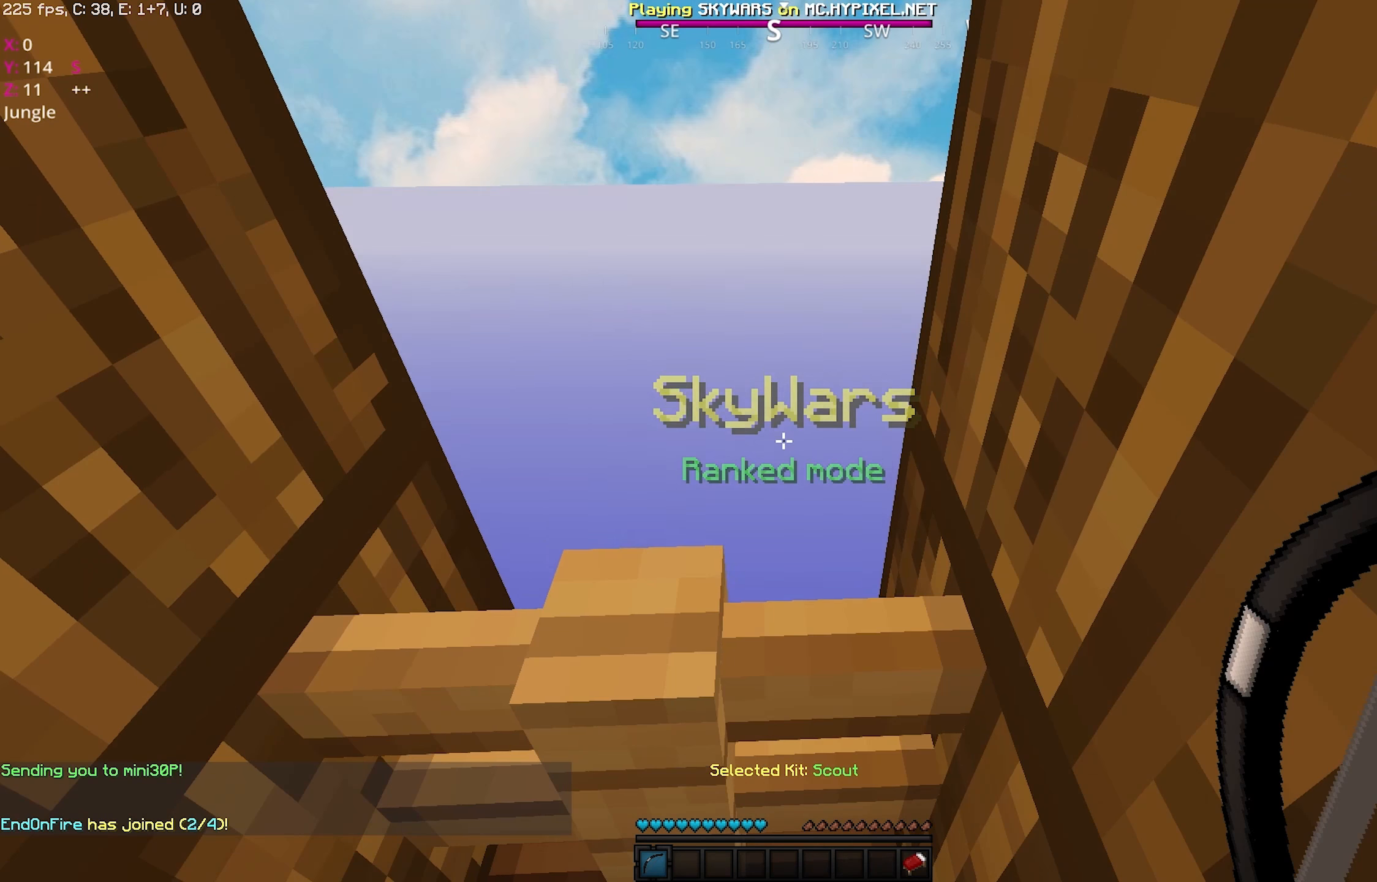
{"keys": ["w"], "mouse": [], "events": [[33, "w", "down"]]}
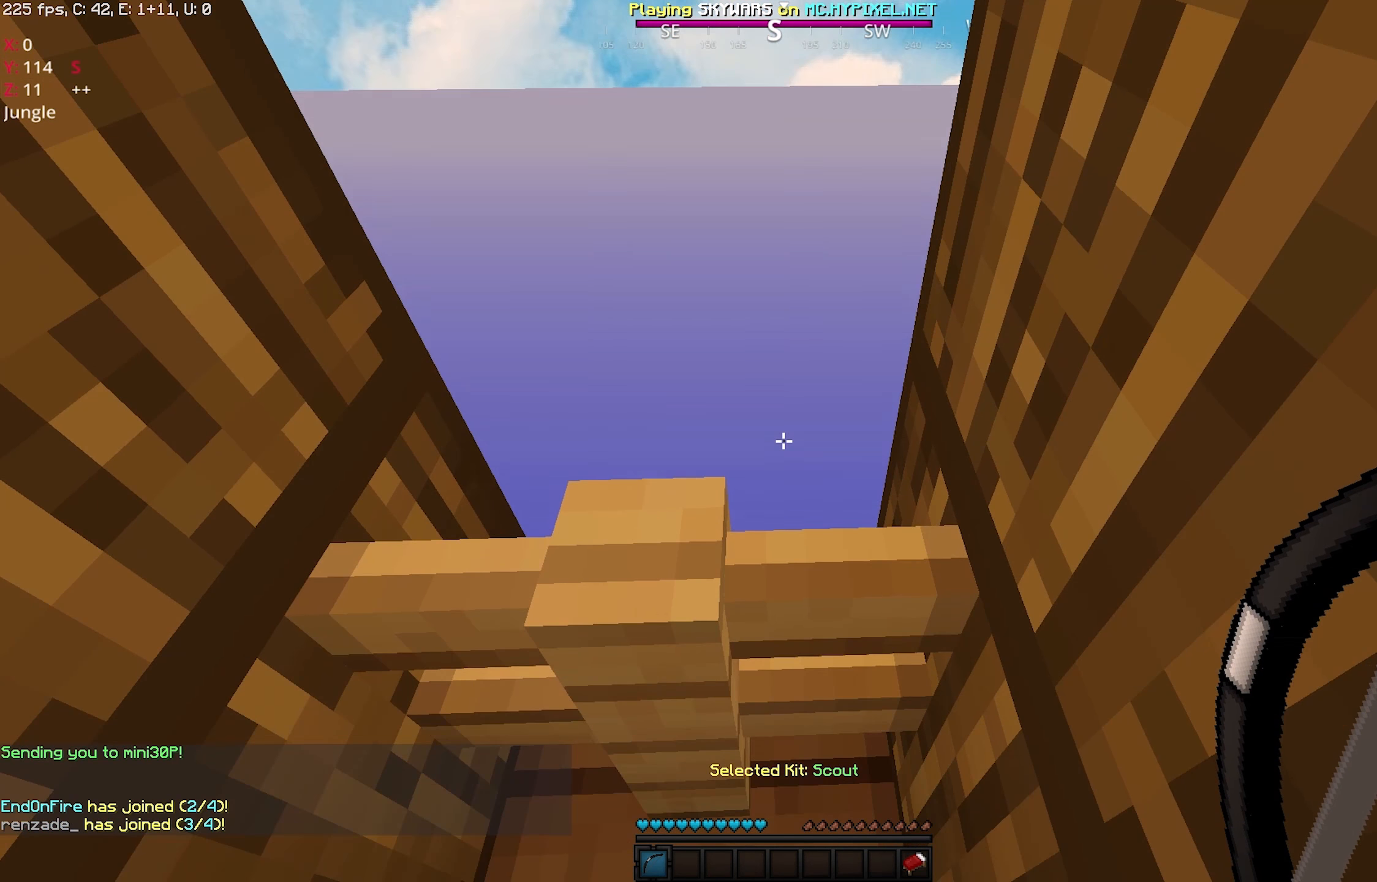
{"keys": ["w"], "mouse": [], "events": [[183, "a", "down"], [400, "a", "up"]]}
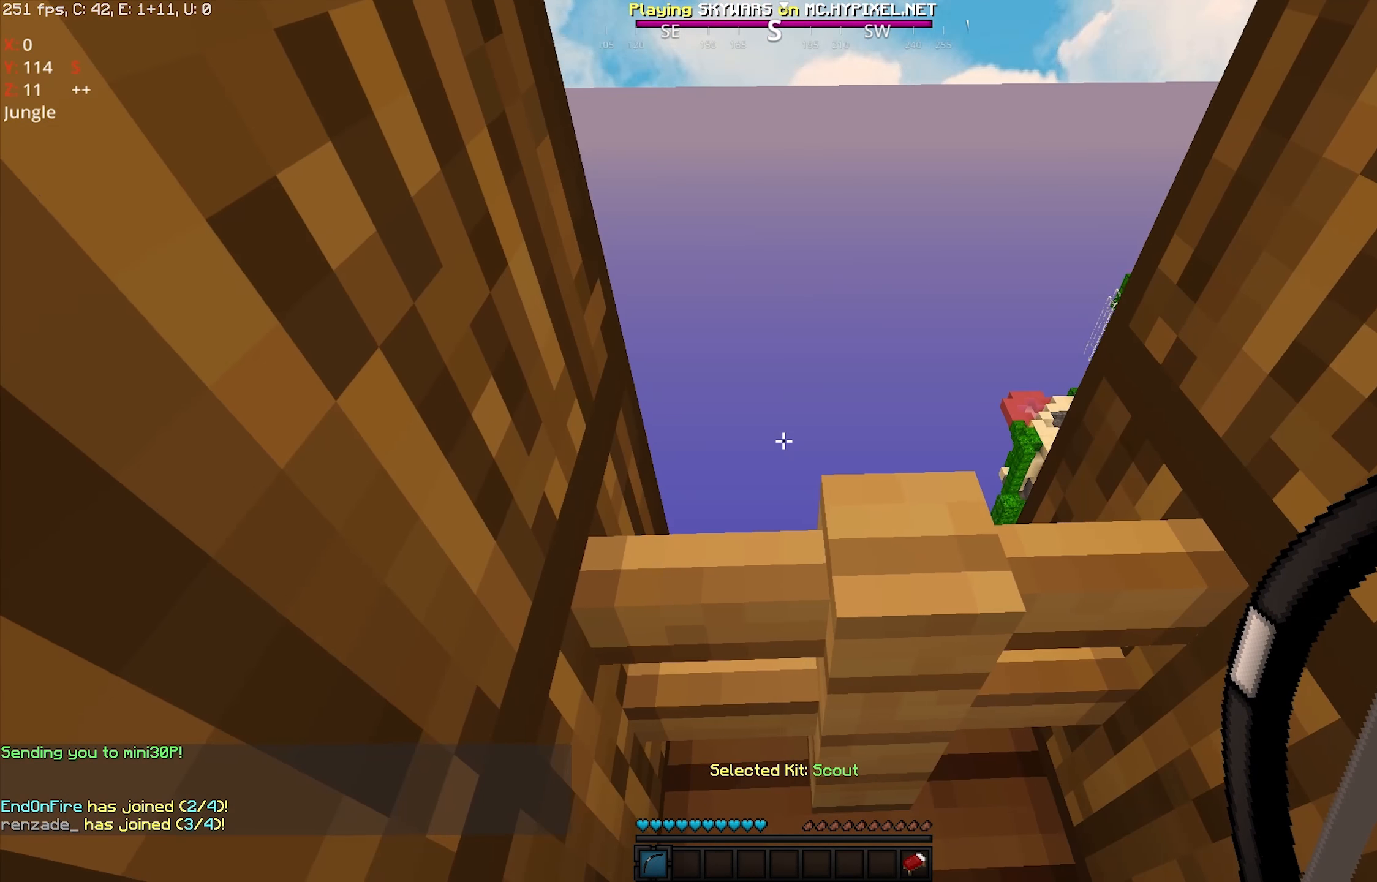
{"keys": ["d", "w"], "mouse": [], "events": [[100, "w", "up"], [133, "d", "down"], [233, "w", "down"]]}
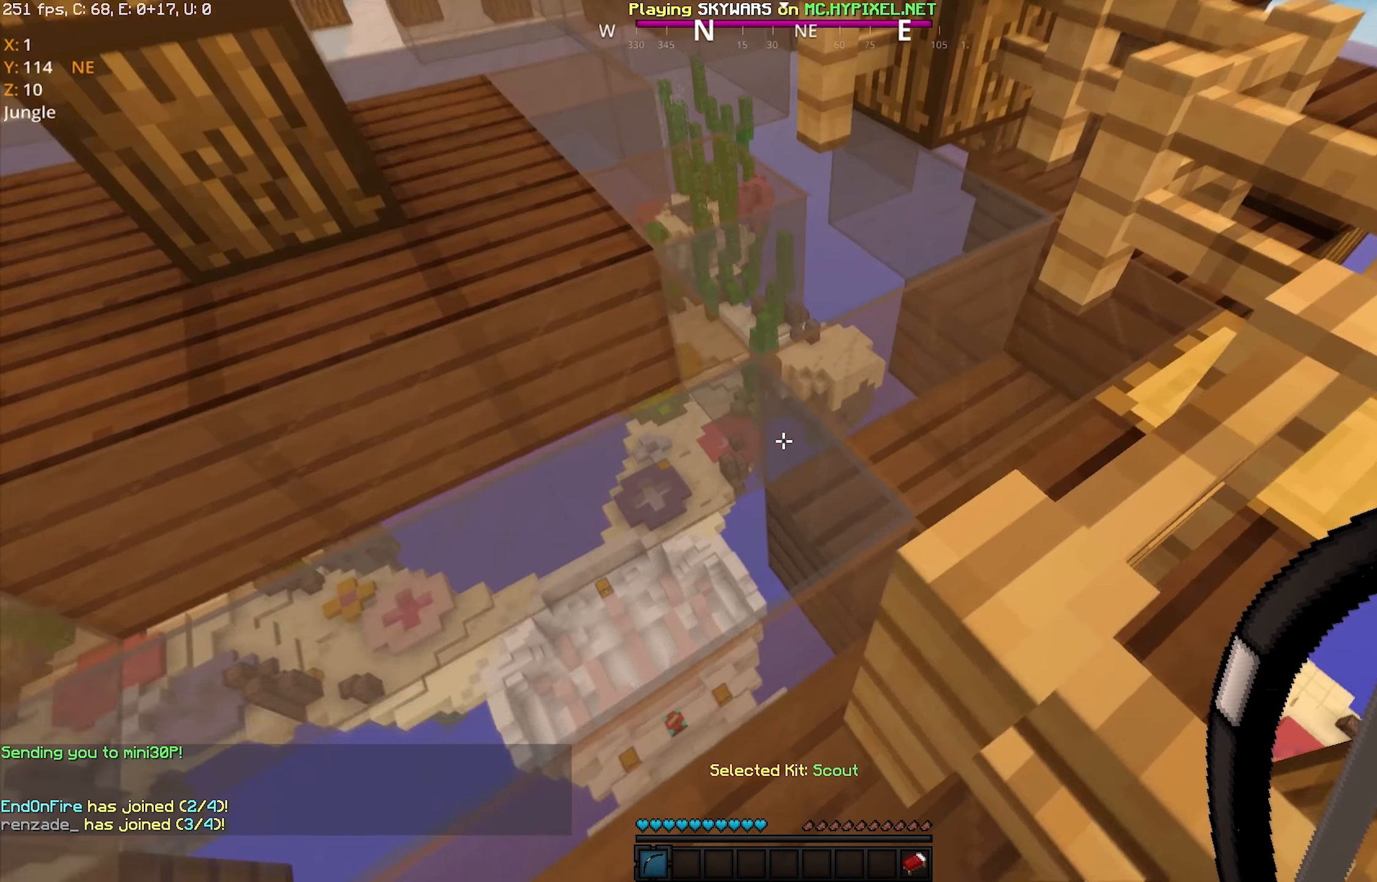
{"keys": [], "mouse": [], "events": [[83, "d", "up"], [450, "w", "up"]]}
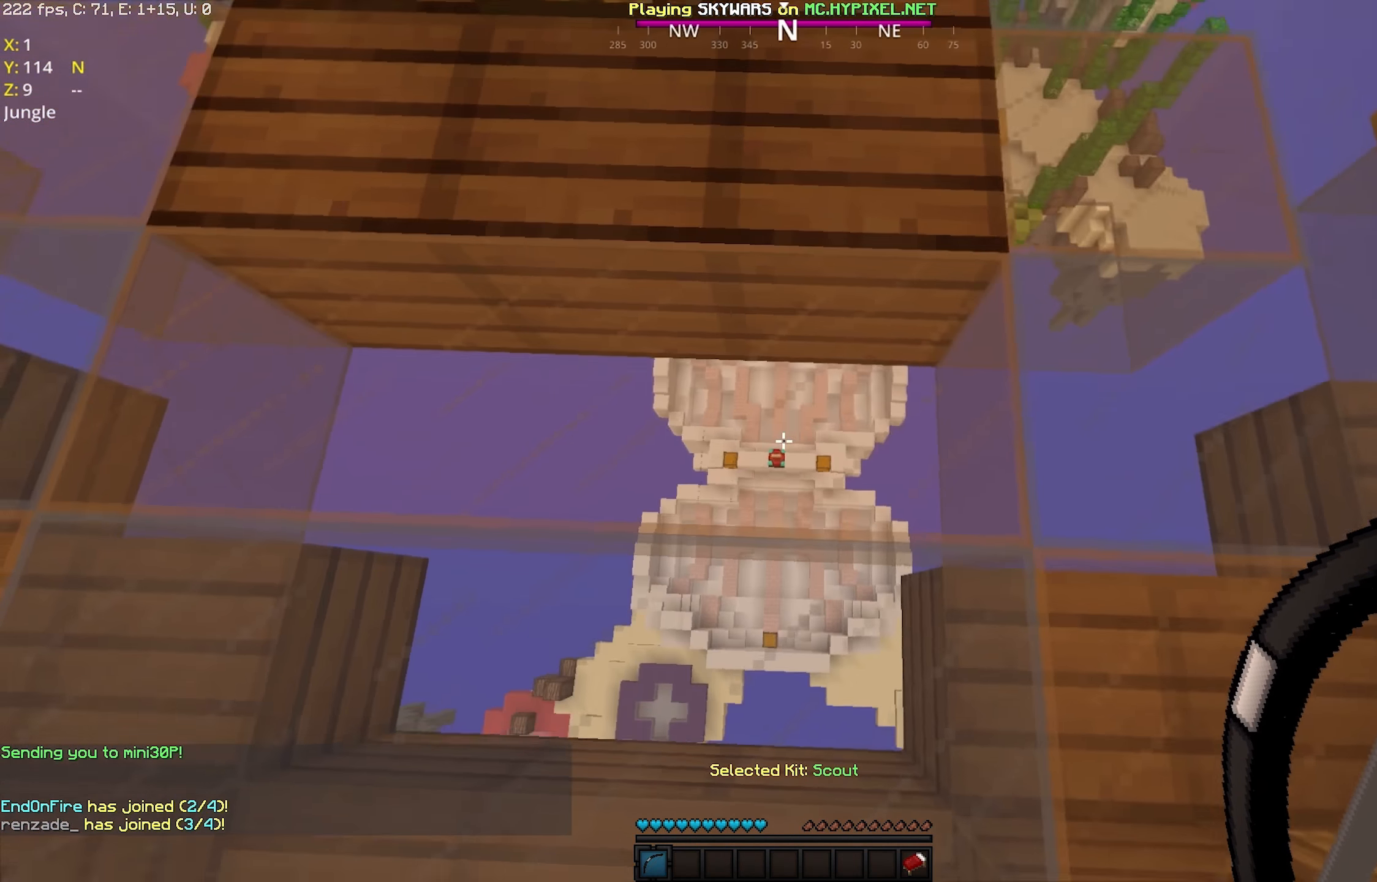
{"keys": [], "mouse": [], "events": []}
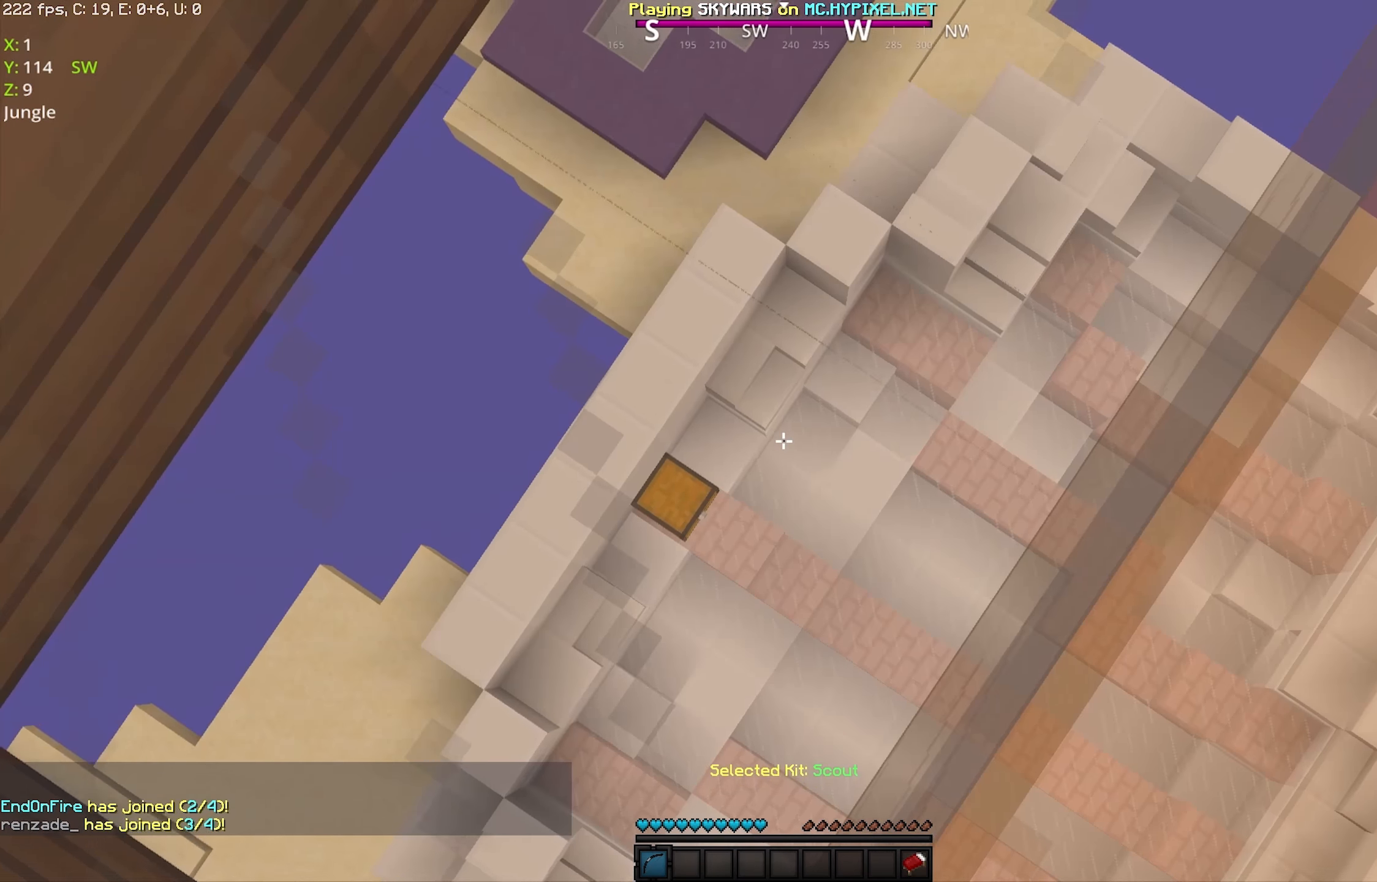
{"keys": [], "mouse": [], "events": [[33, "s", "down"], [83, "a", "down"], [483, "a", "up"], [483, "s", "up"]]}
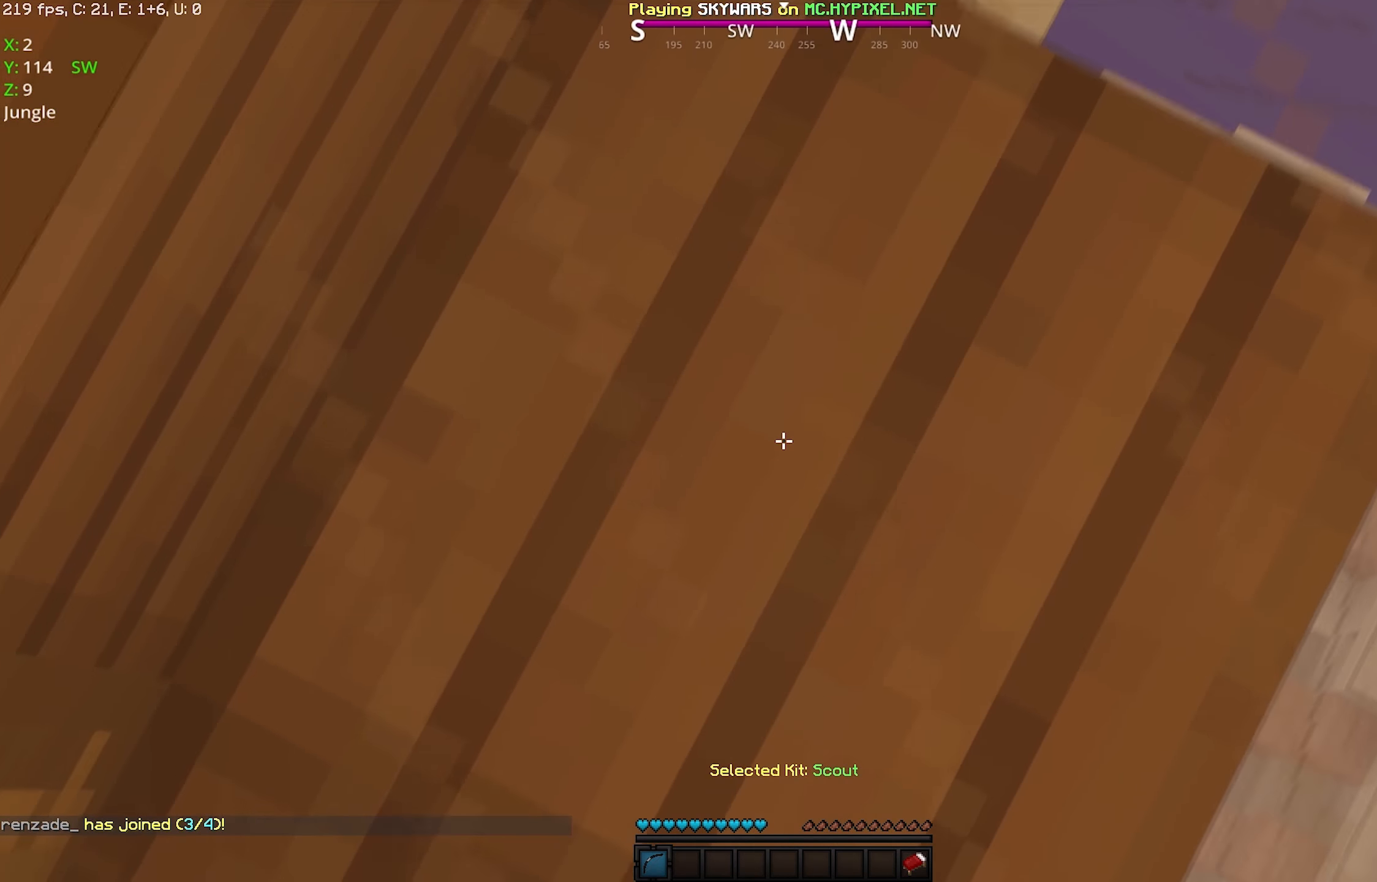
{"keys": [], "mouse": [], "events": []}
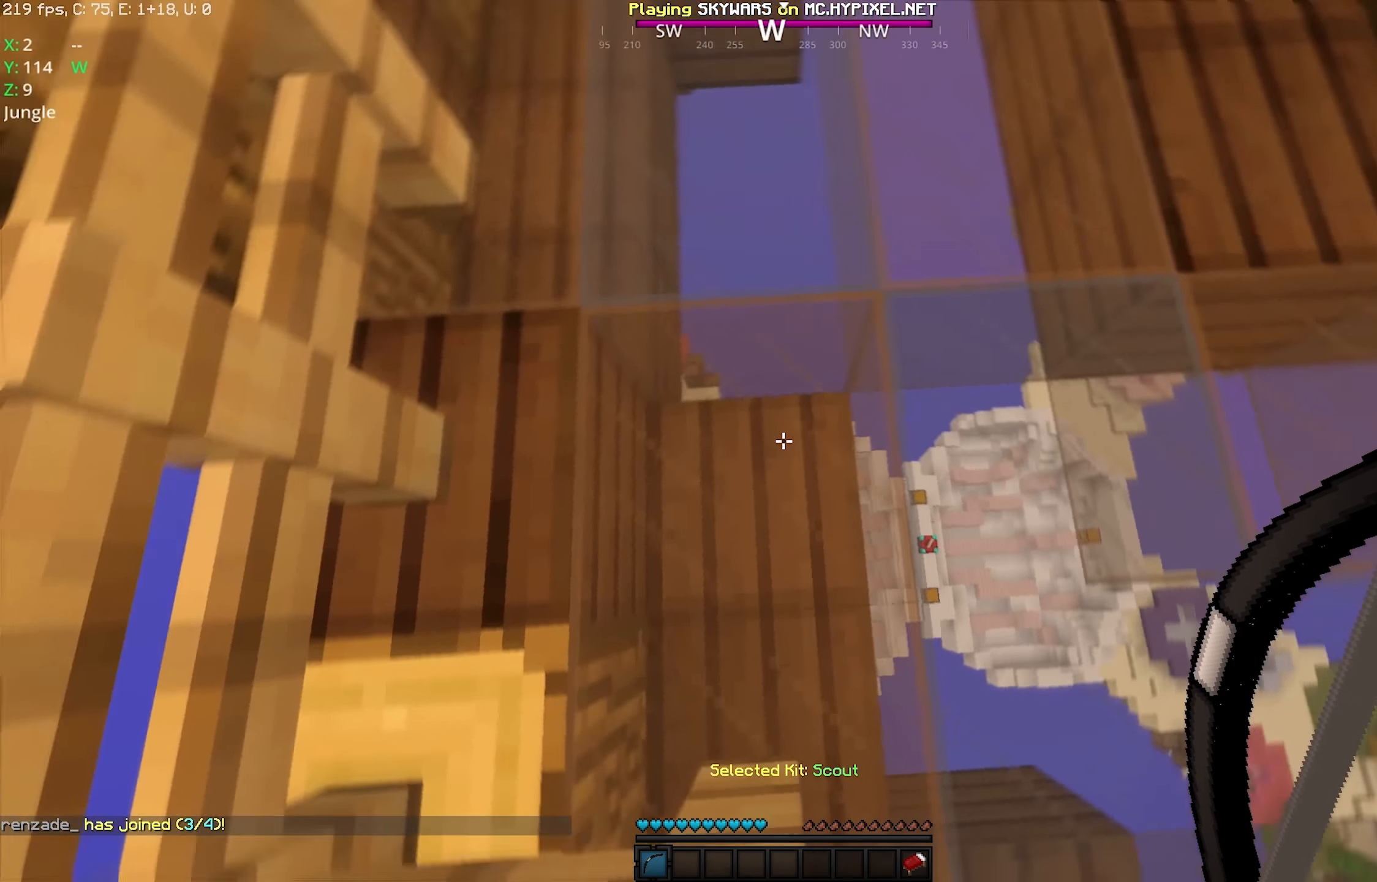
{"keys": ["a", "w"], "mouse": [], "events": [[83, "w", "down"], [333, "a", "down"]]}
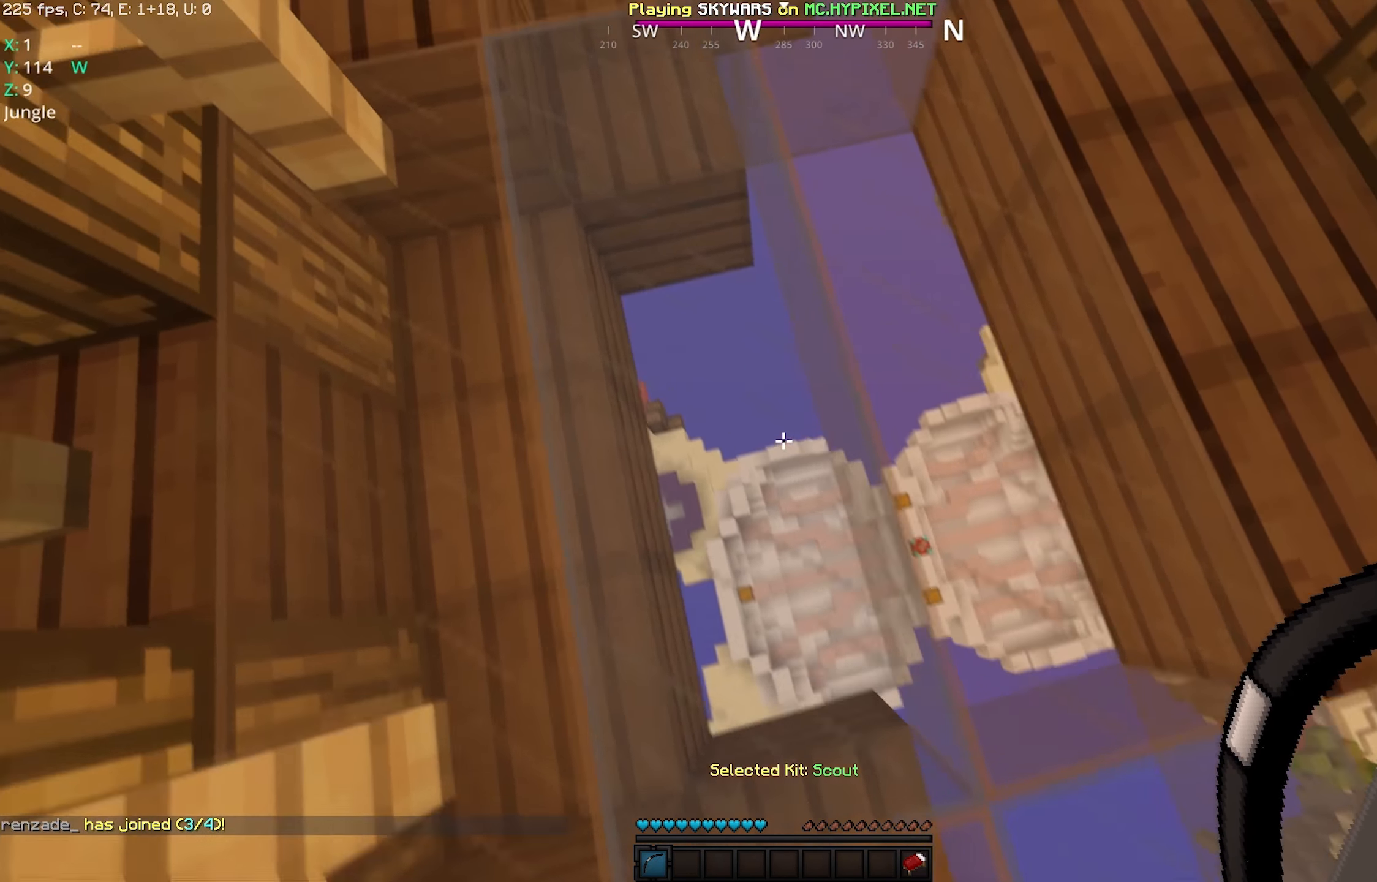
{"keys": ["d", "w"], "mouse": ["right"], "events": [[83, "a", "up"], [133, "d", "down"], [483, "mouse_right", "down"]]}
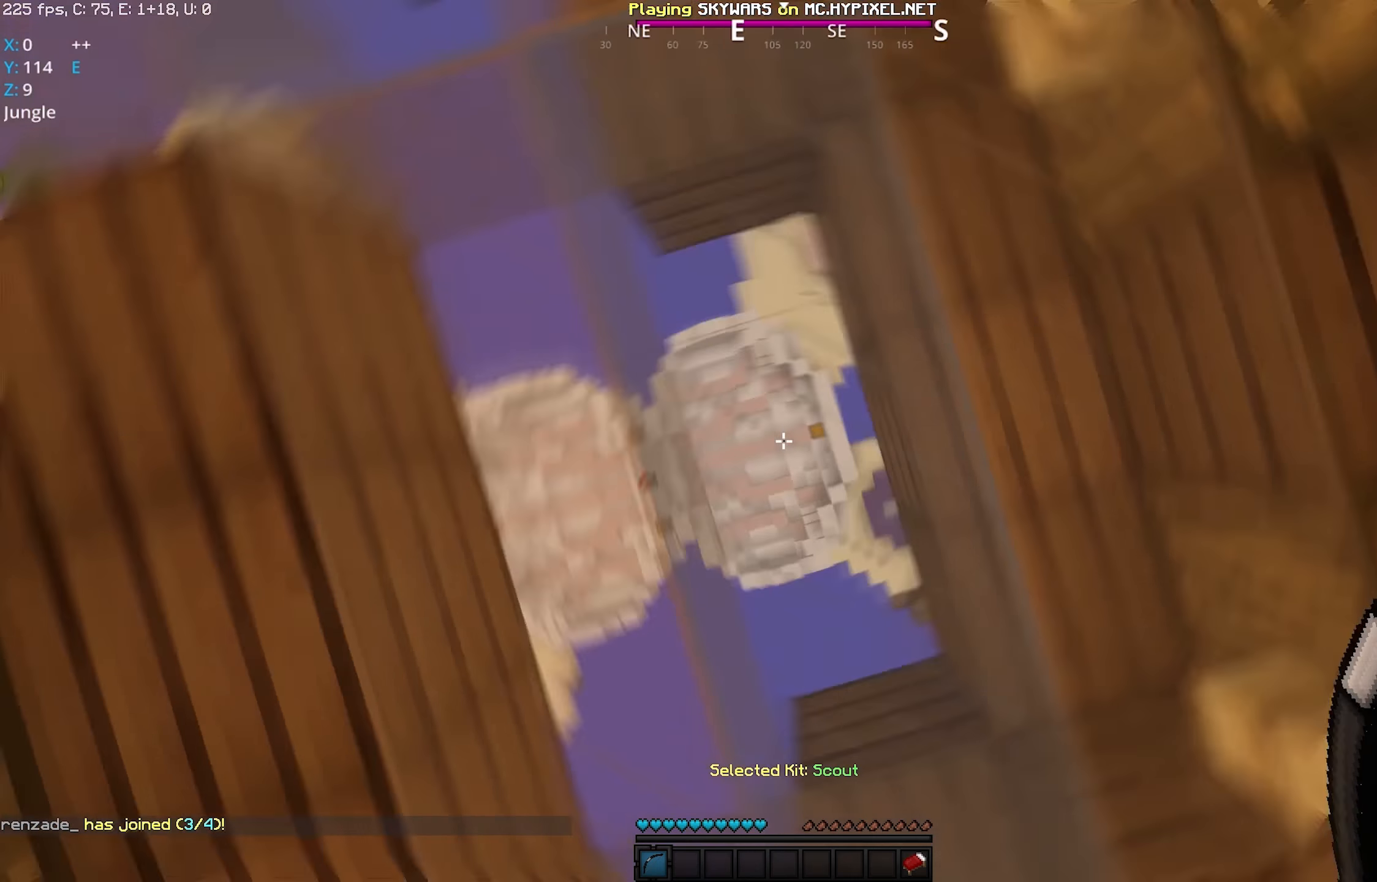
{"keys": [], "mouse": []}